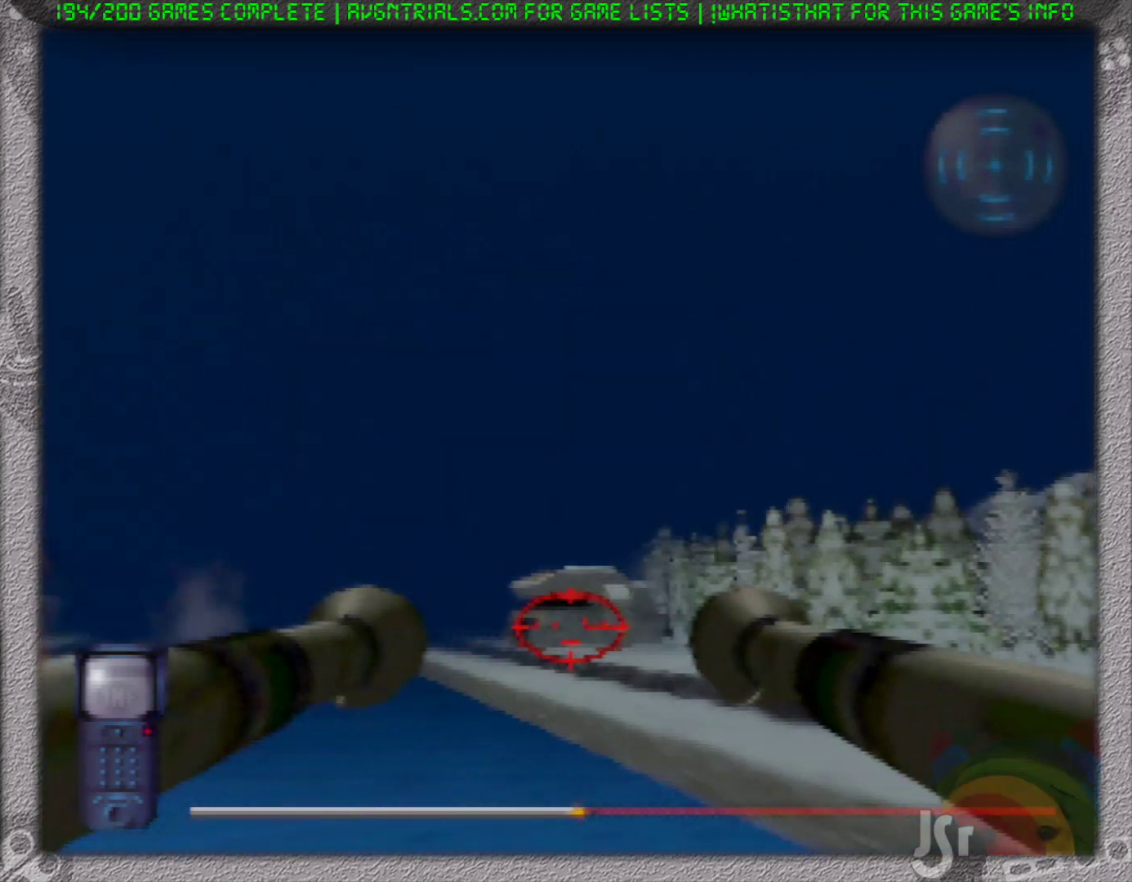
Gameplay with a controller (Nintendo layout); each line is a JSON object with the inputs held at the frame after it (dt_ms = milliseconds from this image to that frame). "events" lists button and stick changes between this image and that frame as [ms after this image, input, new state], when the widget could be followed in between. Not read: L3 R3 Z.
{"dt_ms": 1000, "buttons": [], "left_stick": "center", "events": []}
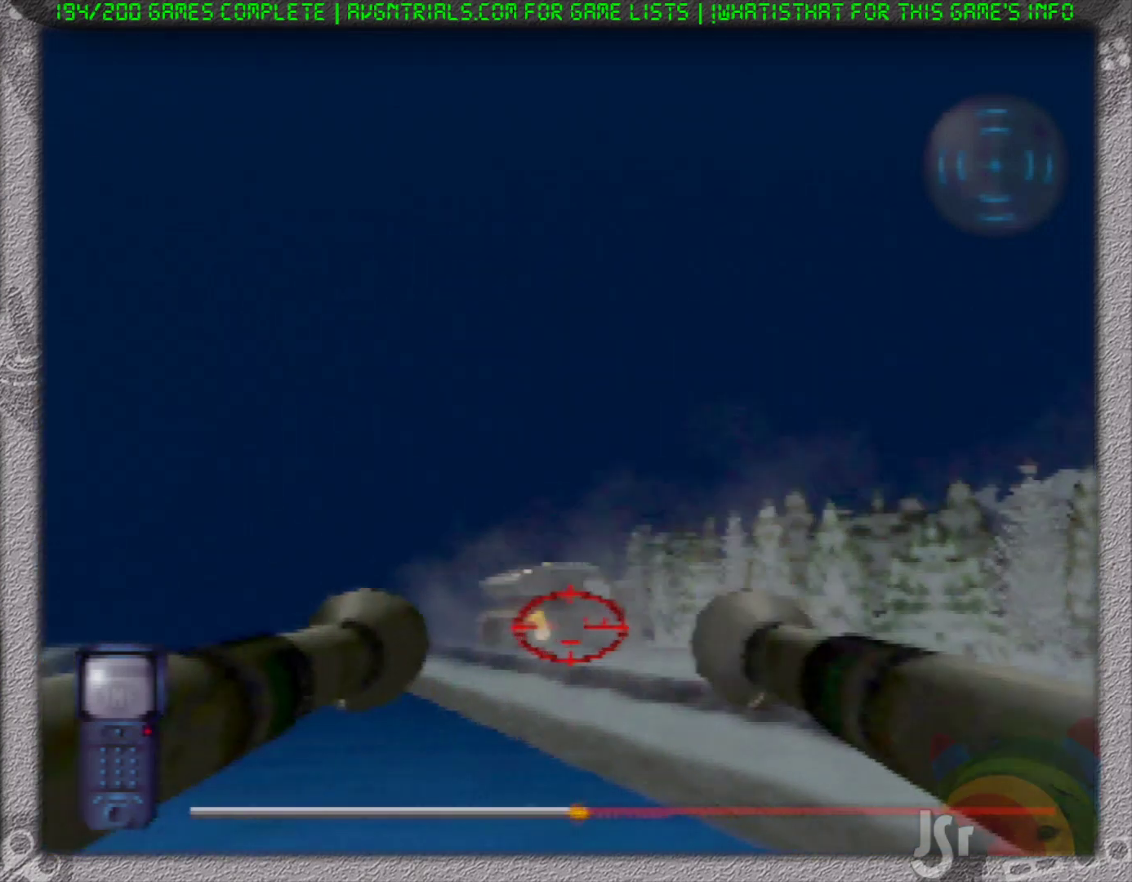
{"dt_ms": 500, "buttons": [], "left_stick": "center", "events": []}
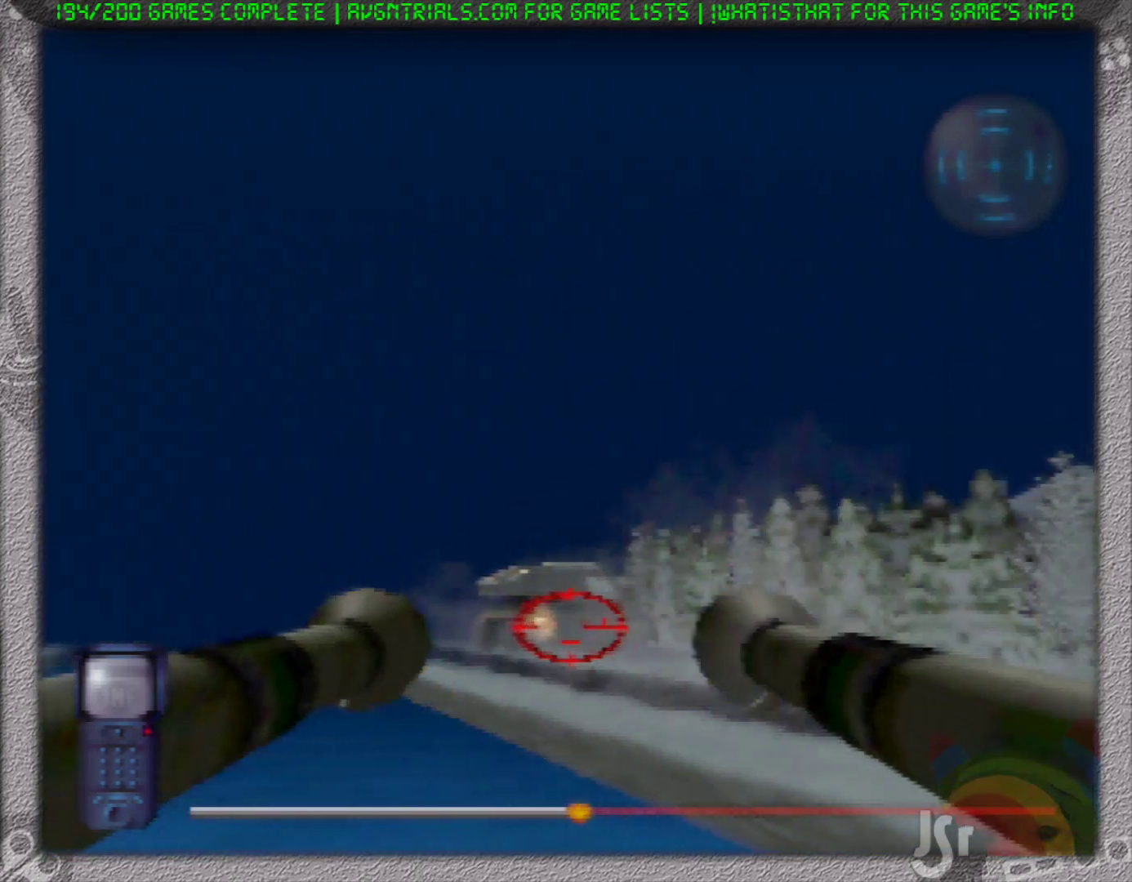
{"dt_ms": 500, "buttons": [], "left_stick": "center", "events": []}
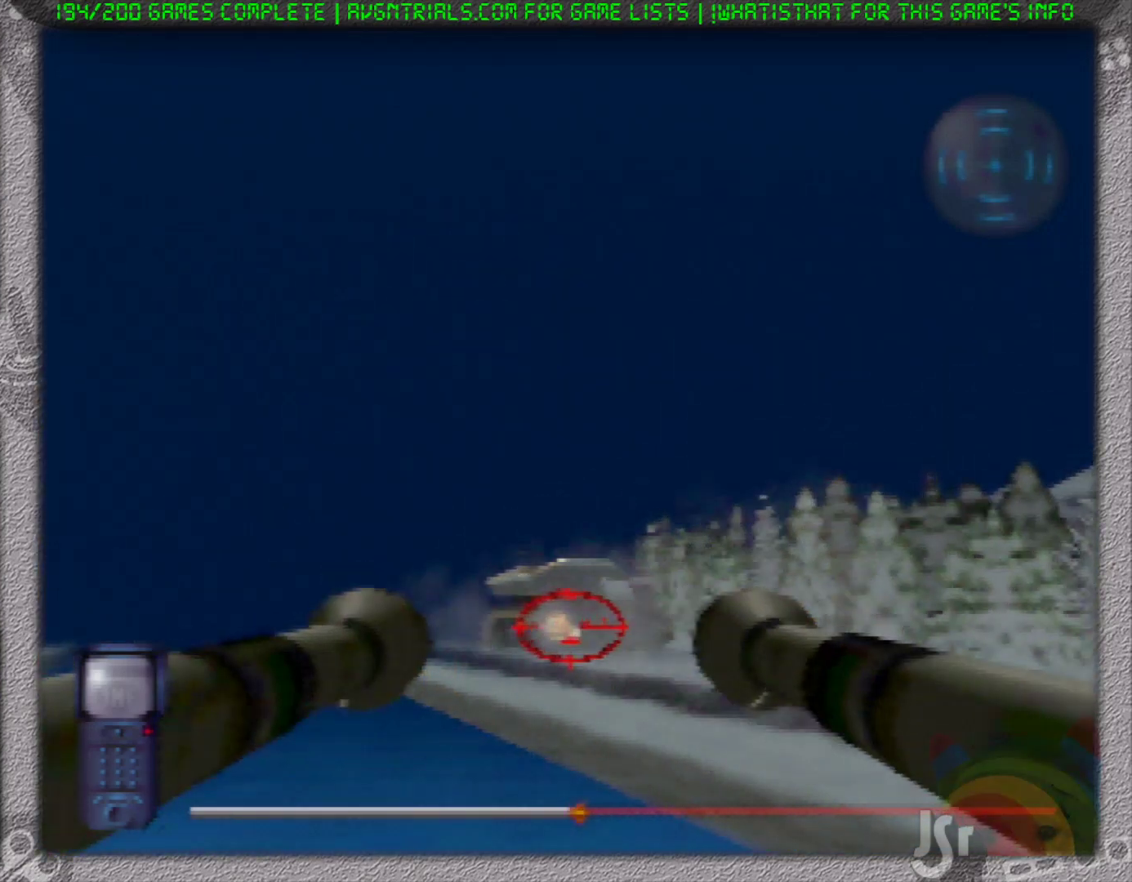
{"dt_ms": 500, "buttons": [], "left_stick": "center", "events": []}
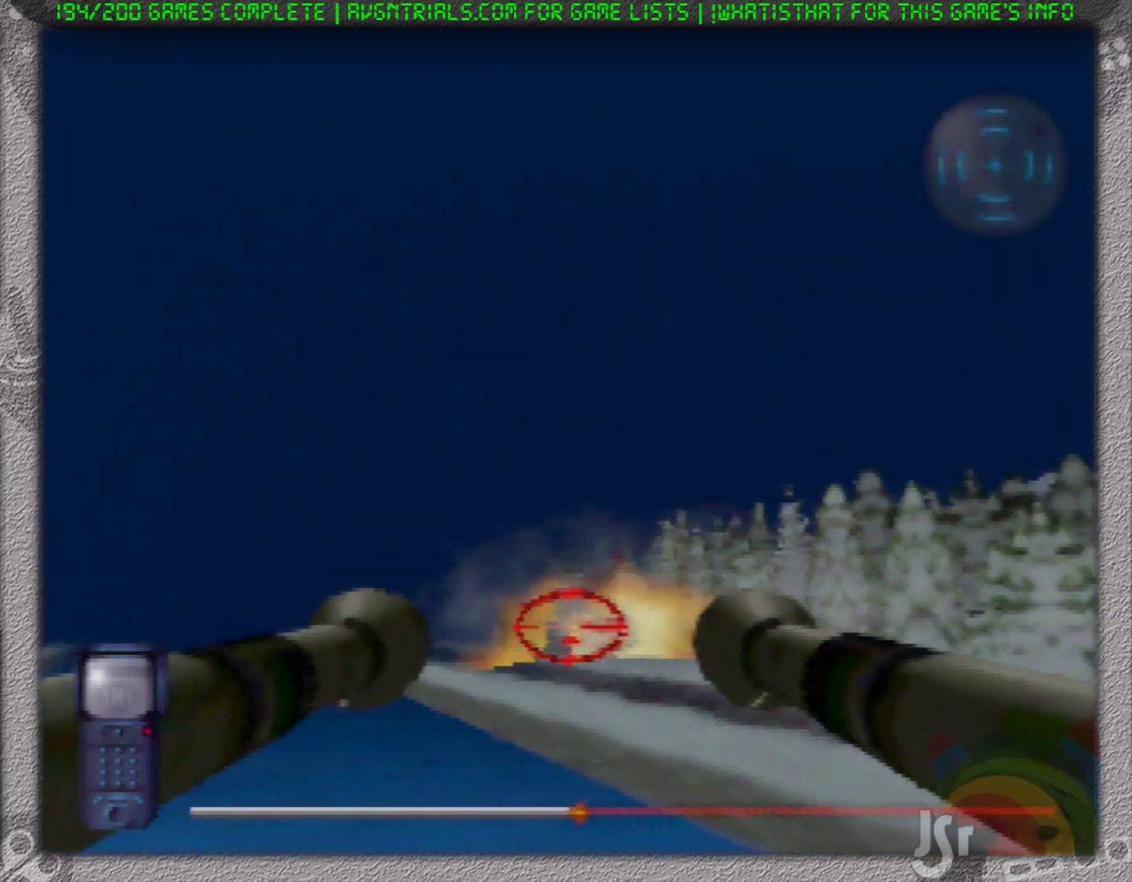
{"dt_ms": 500, "buttons": [], "left_stick": "center", "events": [[183, "left_stick", "left"], [367, "left_stick", "center"]]}
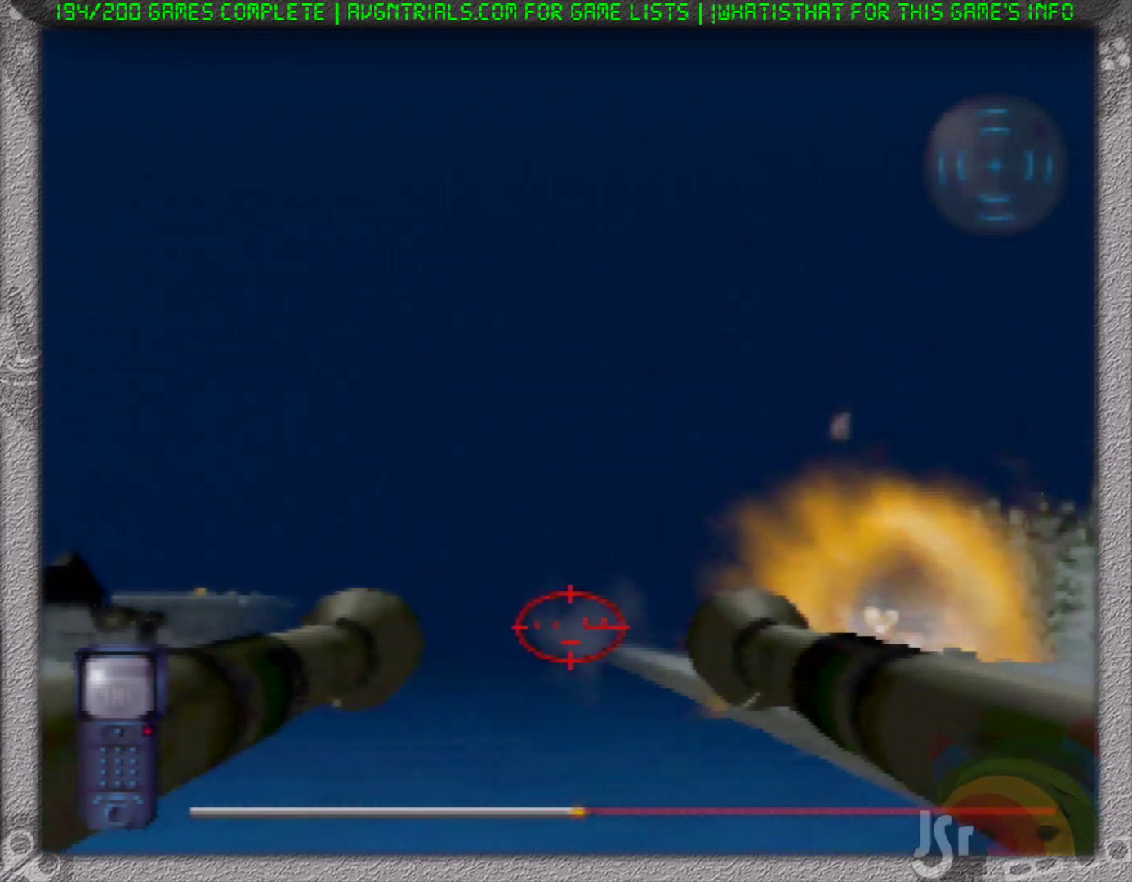
{"dt_ms": 500, "buttons": [], "left_stick": "center", "events": [[167, "left_stick", "left"], [300, "left_stick", "center"]]}
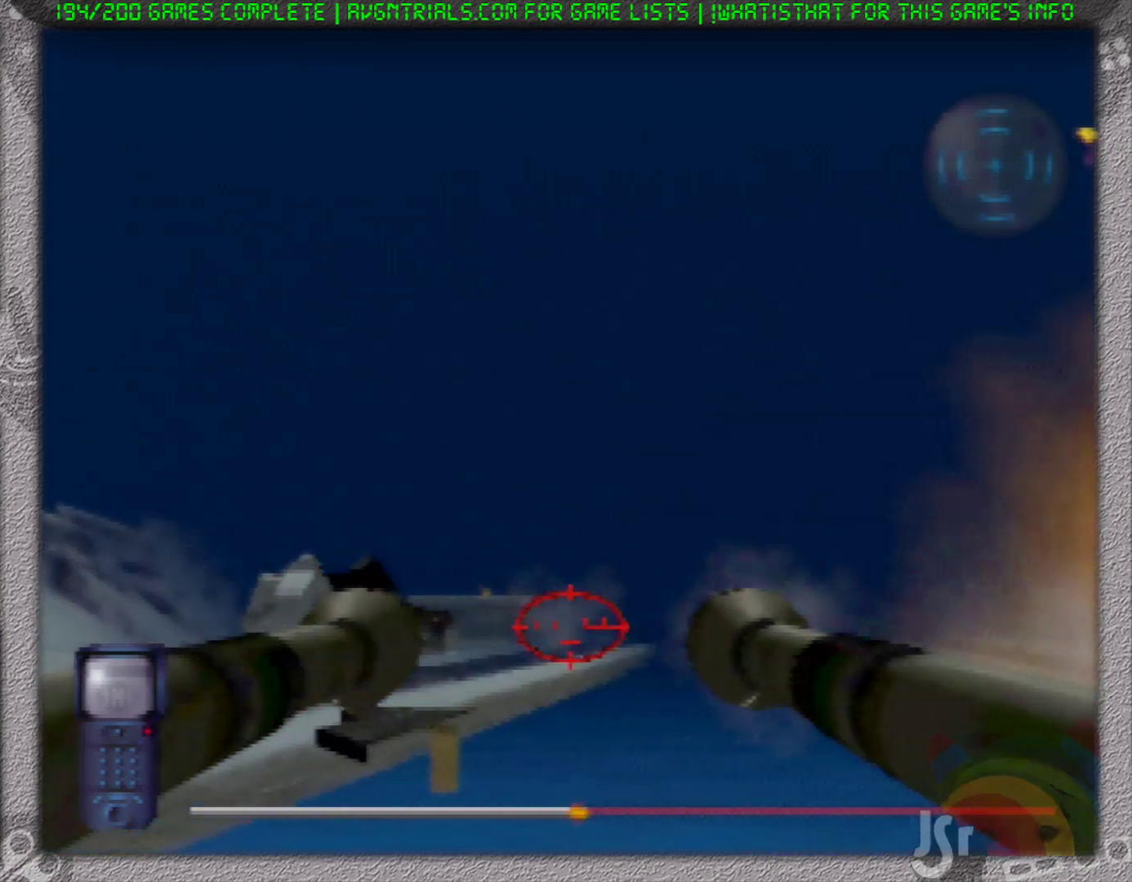
{"dt_ms": 500, "buttons": [], "left_stick": "right", "events": [[67, "left_stick", "left"], [167, "left_stick", "center"], [450, "left_stick", "right"]]}
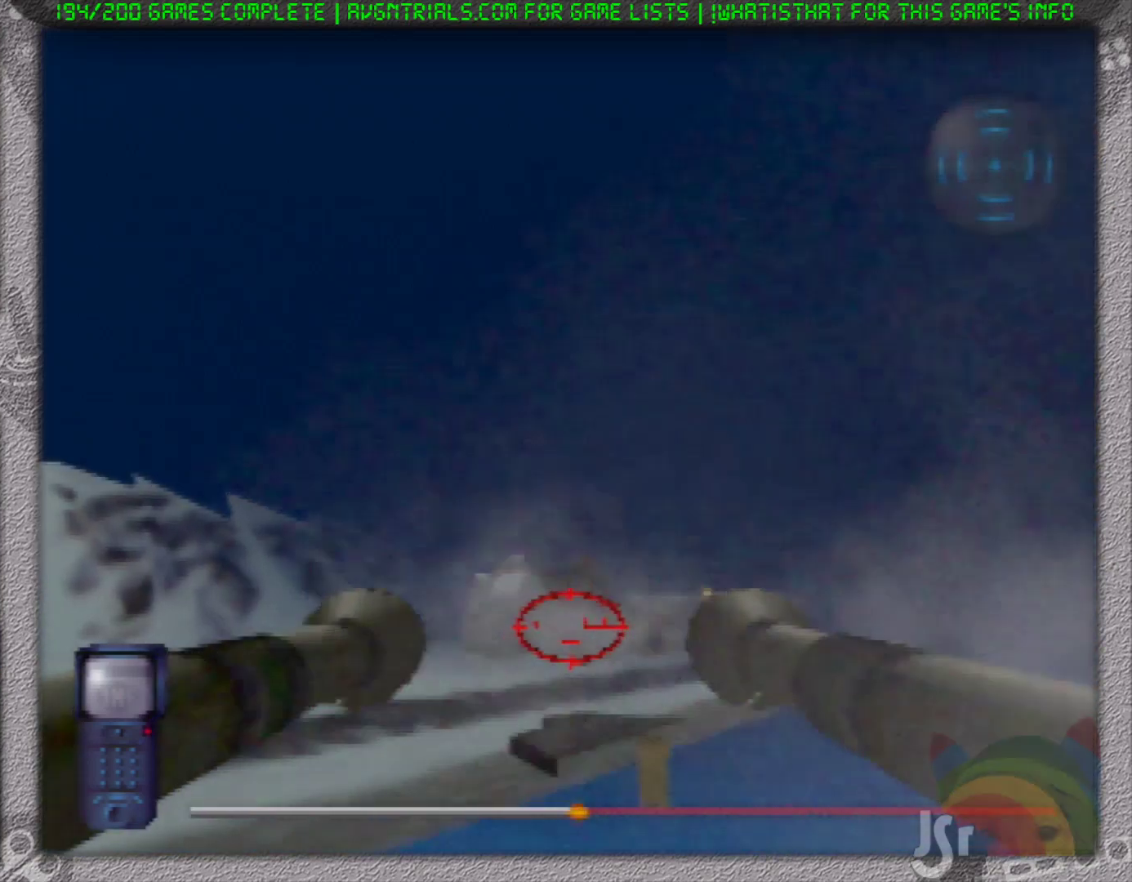
{"dt_ms": 500, "buttons": [], "left_stick": "center", "events": [[100, "left_stick", "center"]]}
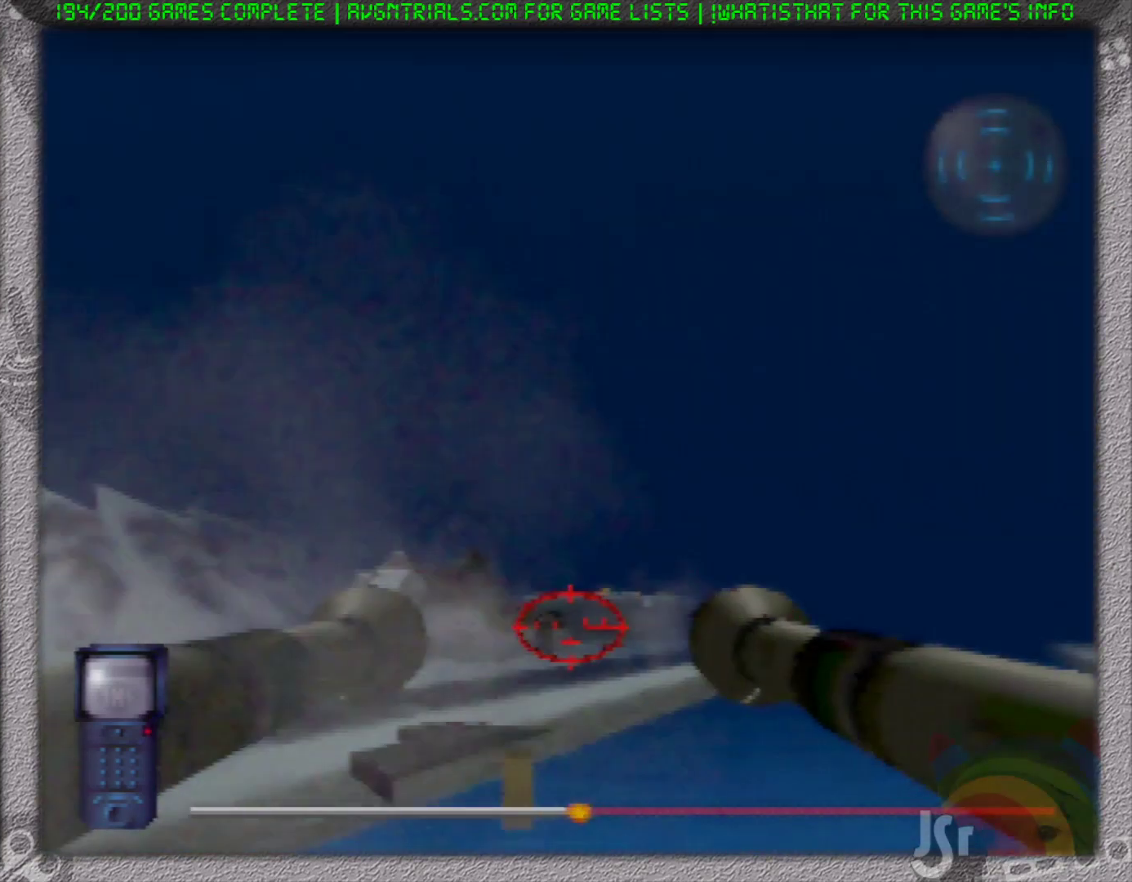
{"dt_ms": 500, "buttons": [], "left_stick": "center", "events": [[283, "left_stick", "right"], [333, "left_stick", "center"]]}
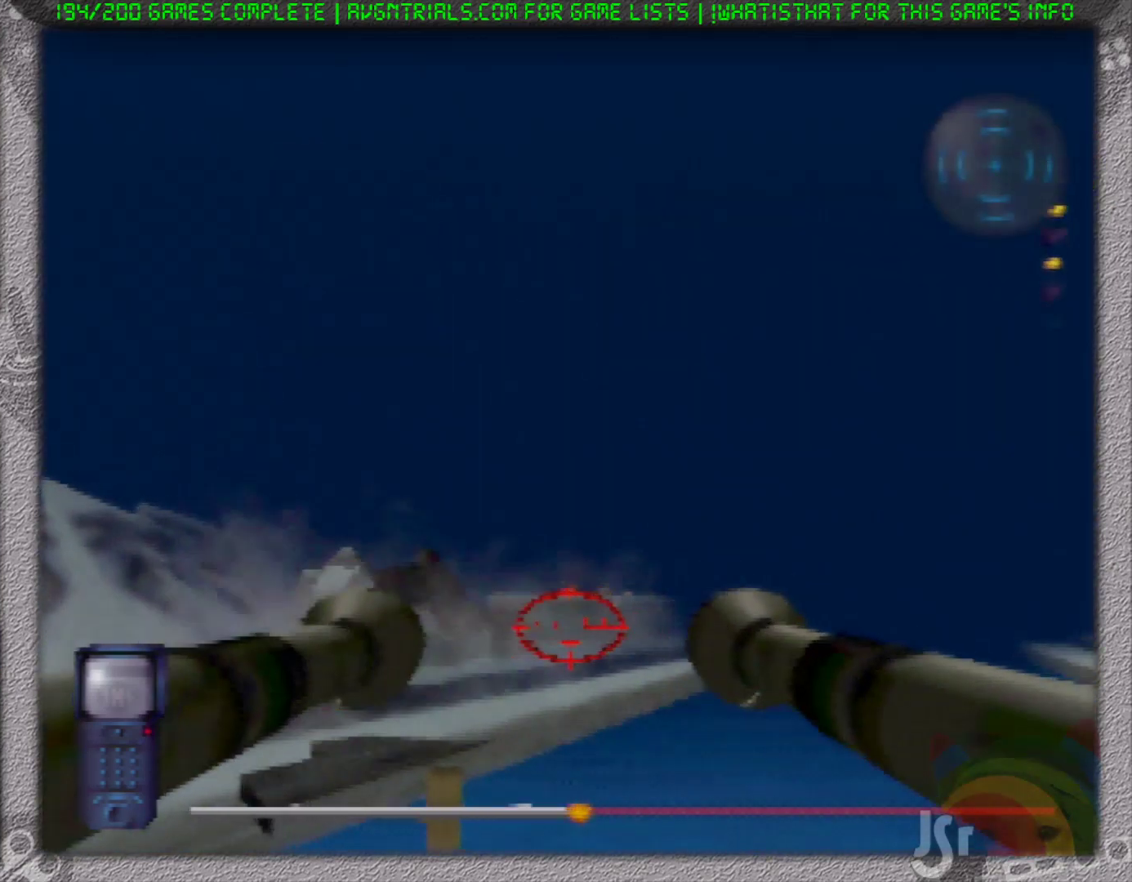
{"dt_ms": 500, "buttons": [], "left_stick": "center", "events": []}
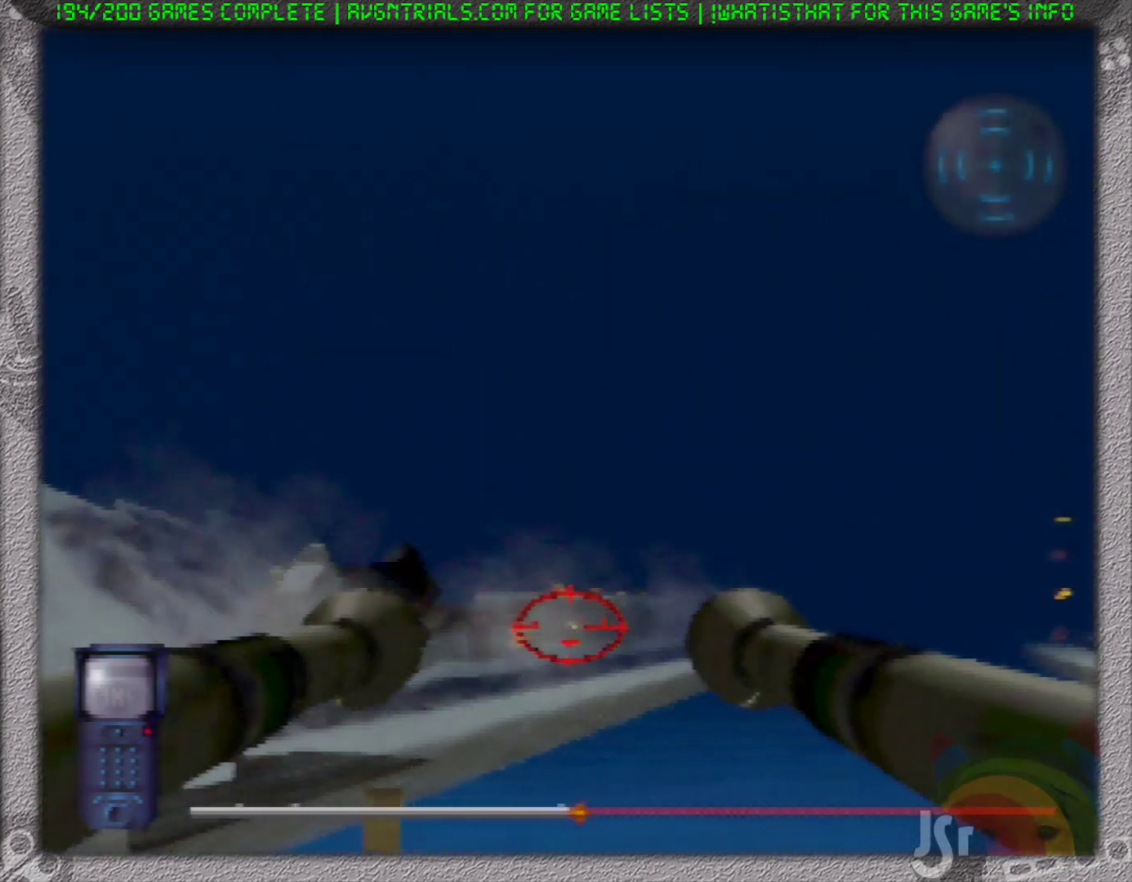
{"dt_ms": 500, "buttons": [], "left_stick": "center", "events": []}
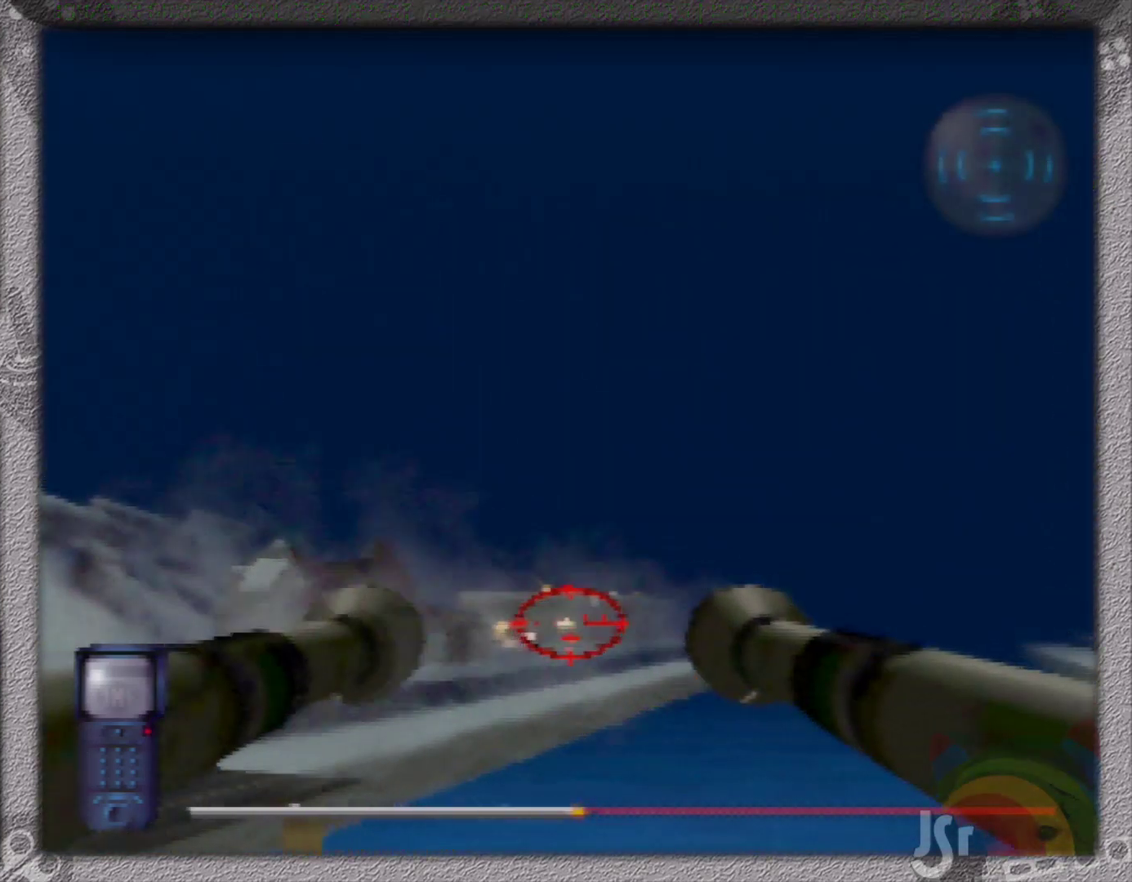
{"dt_ms": 500, "buttons": [], "left_stick": "center", "events": [[117, "left_stick", "right"], [217, "left_stick", "center"]]}
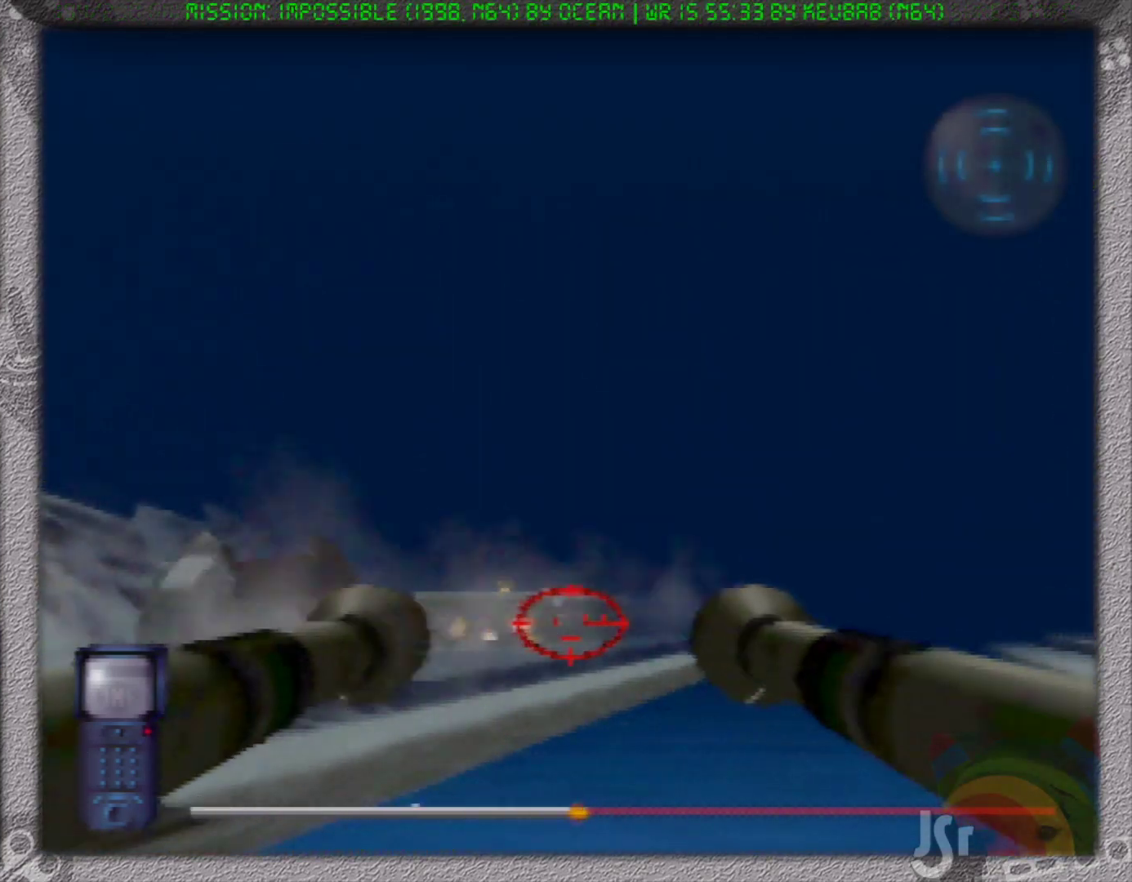
{"dt_ms": 500, "buttons": [], "left_stick": "center", "events": []}
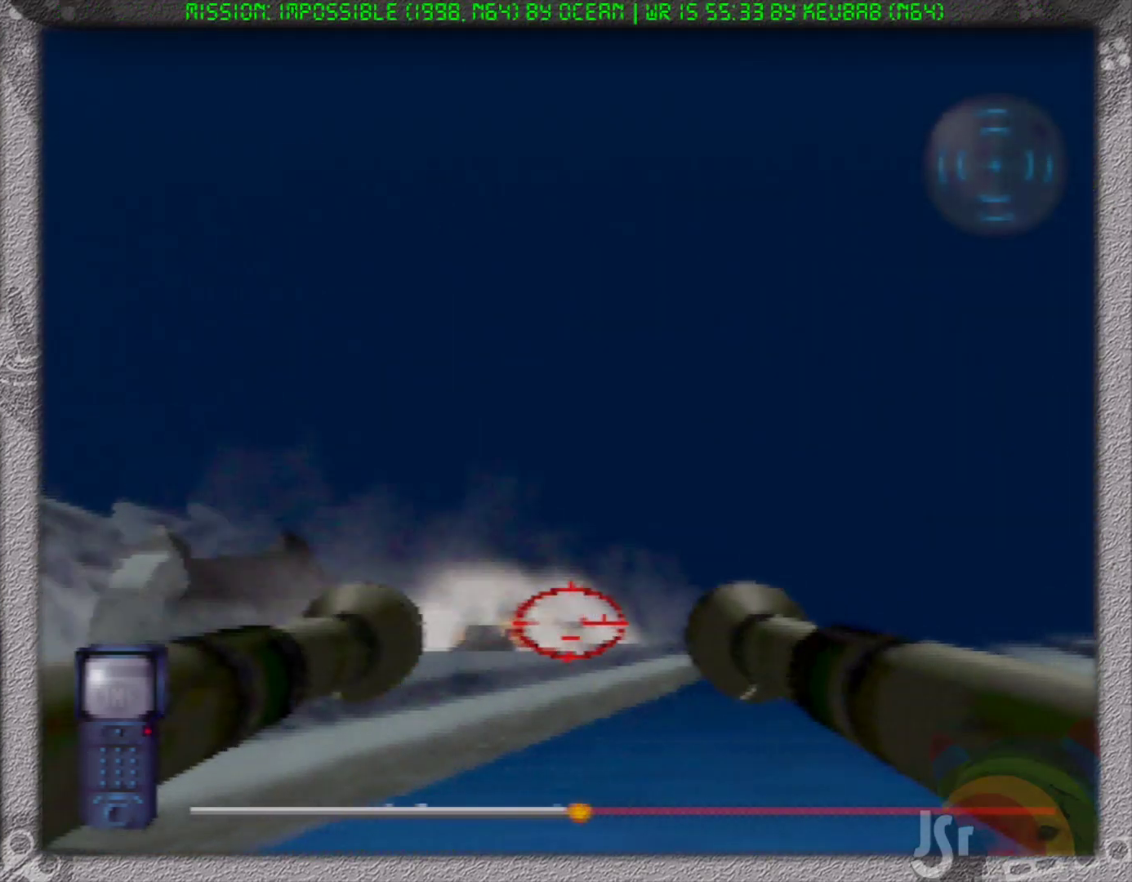
{"dt_ms": 500, "buttons": [], "left_stick": "right", "events": [[467, "left_stick", "right"]]}
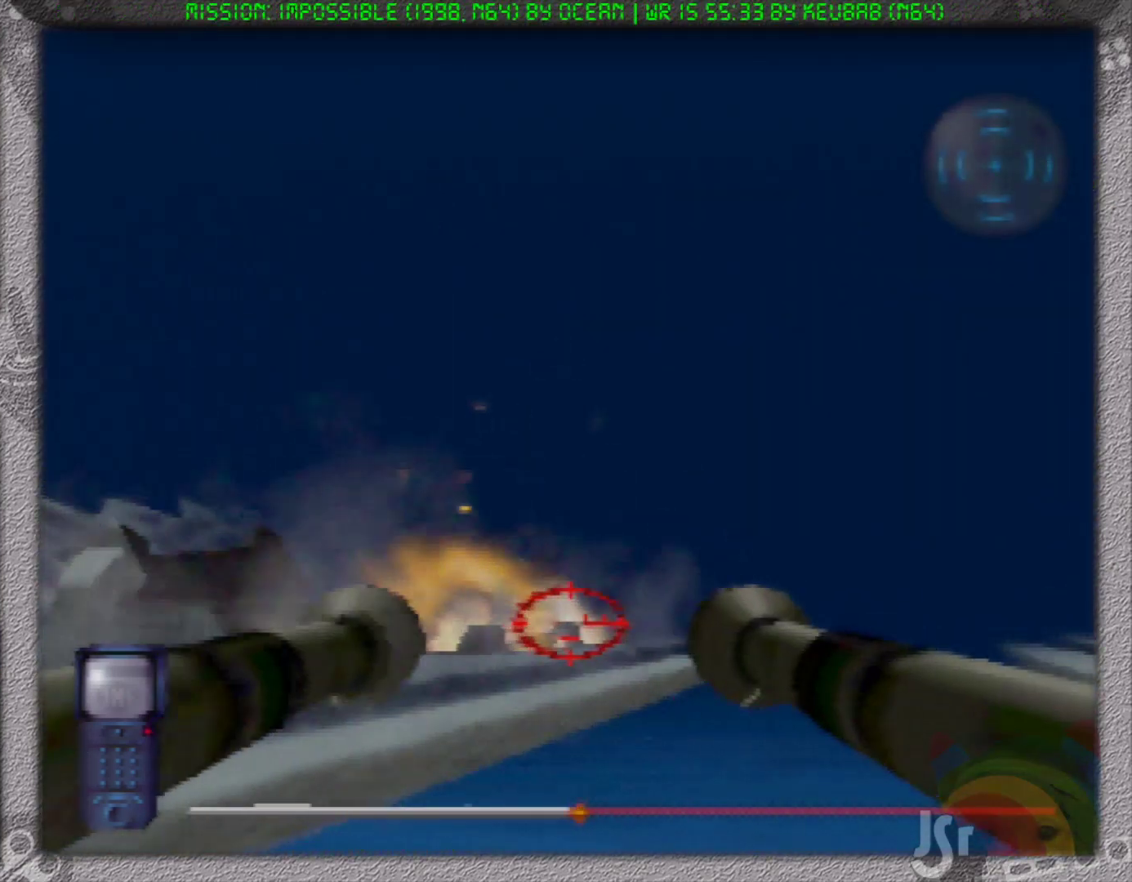
{"dt_ms": 500, "buttons": [], "left_stick": "center", "events": [[150, "left_stick", "center"]]}
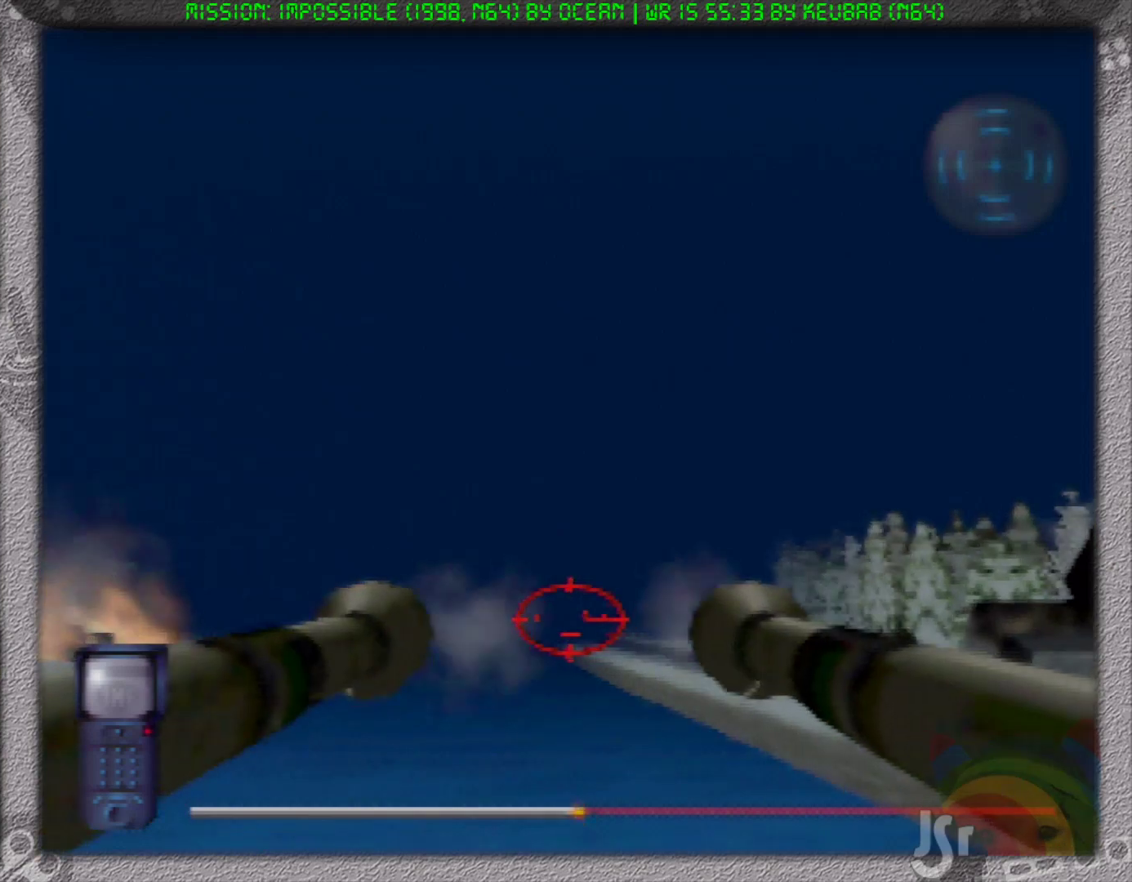
{"dt_ms": 500, "buttons": [], "left_stick": "center", "events": [[67, "left_stick", "right"], [150, "left_stick", "center"]]}
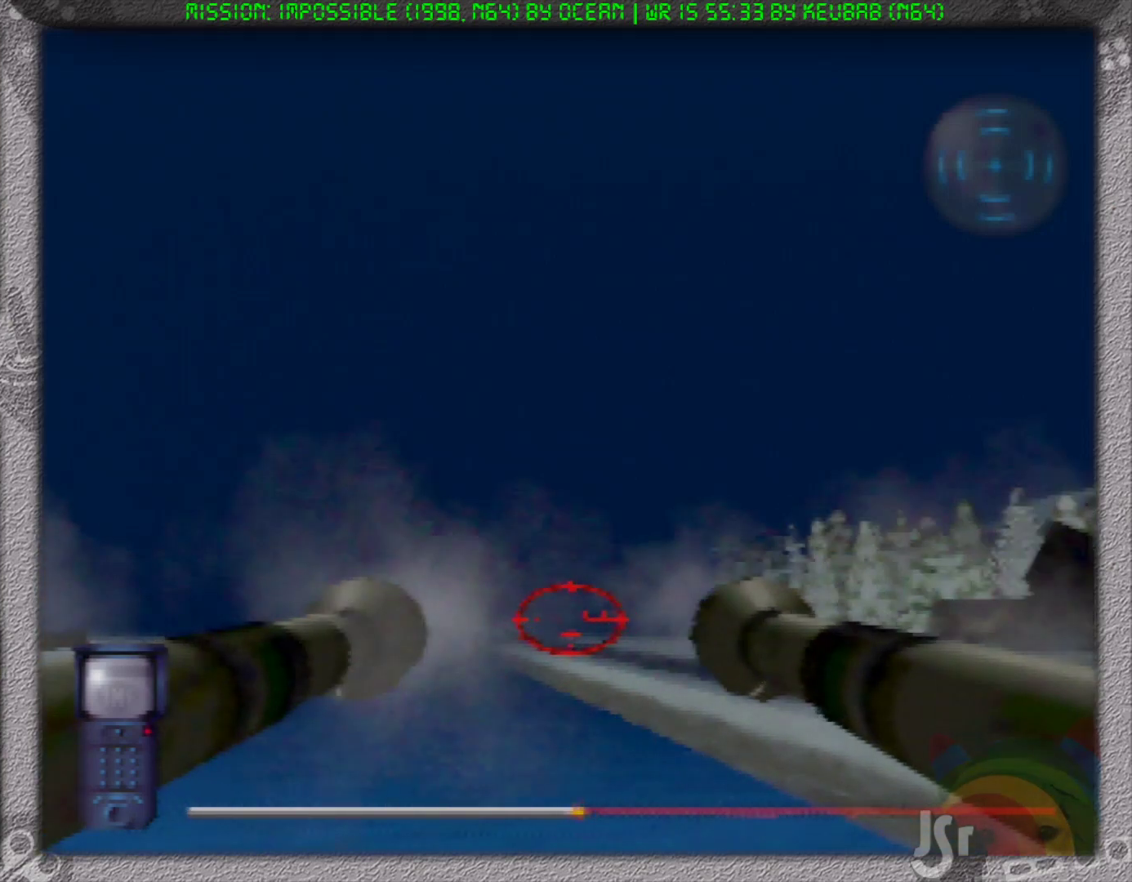
{"dt_ms": 500, "buttons": [], "left_stick": "center", "events": [[267, "left_stick", "up-left"], [433, "left_stick", "center"]]}
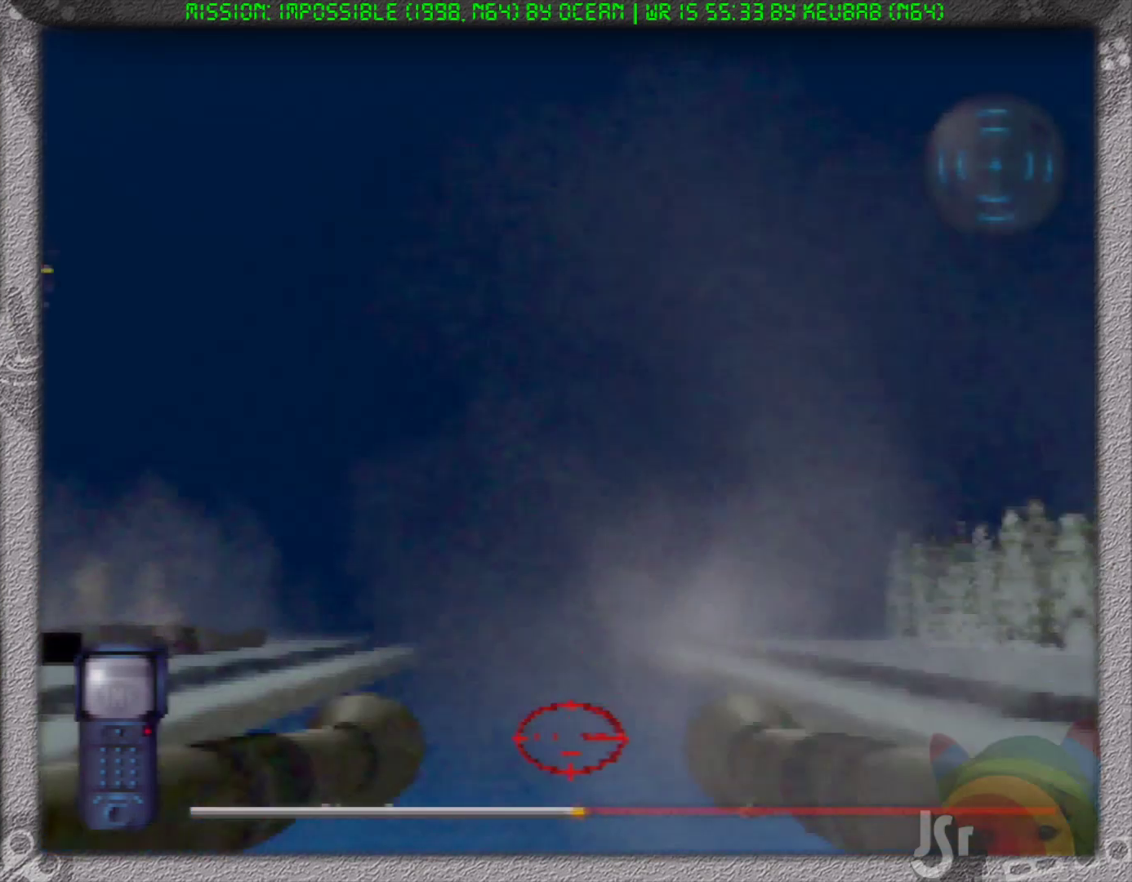
{"dt_ms": 500, "buttons": [], "left_stick": "center", "events": []}
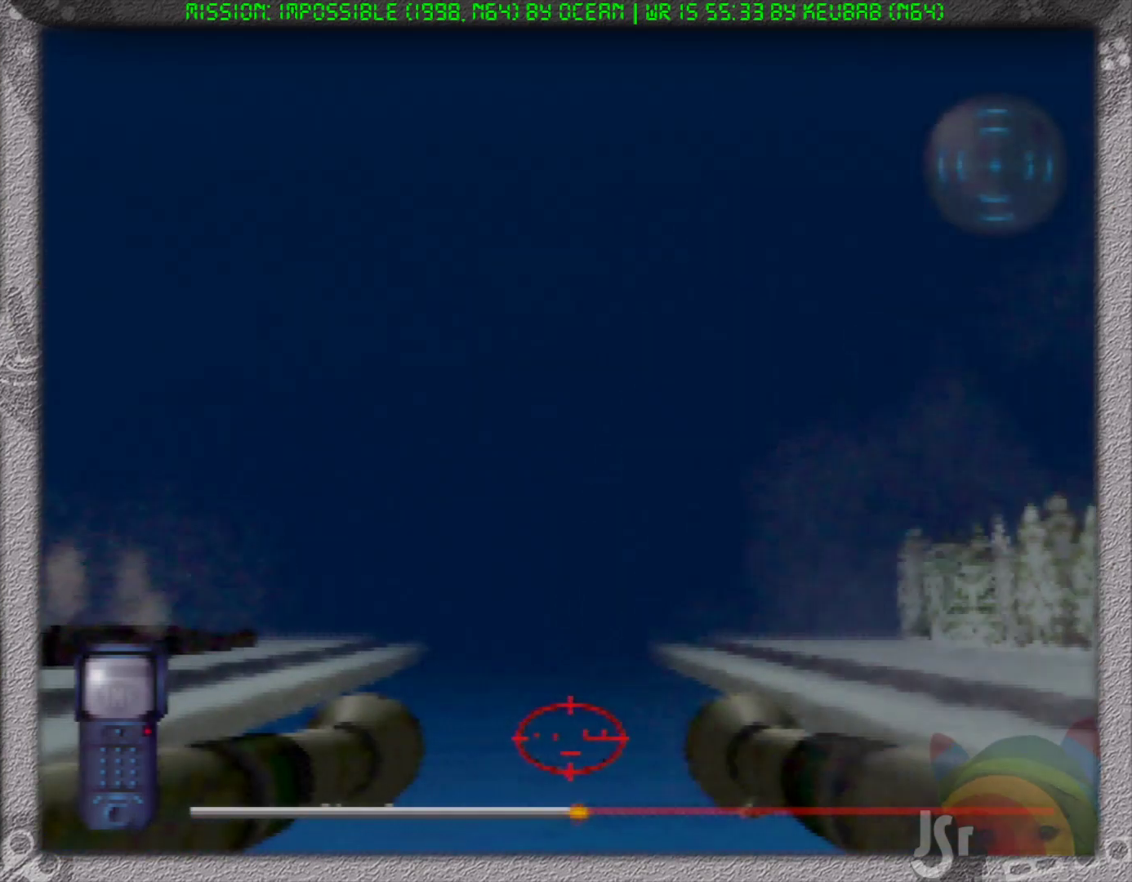
{"dt_ms": 500, "buttons": [], "left_stick": "center", "events": []}
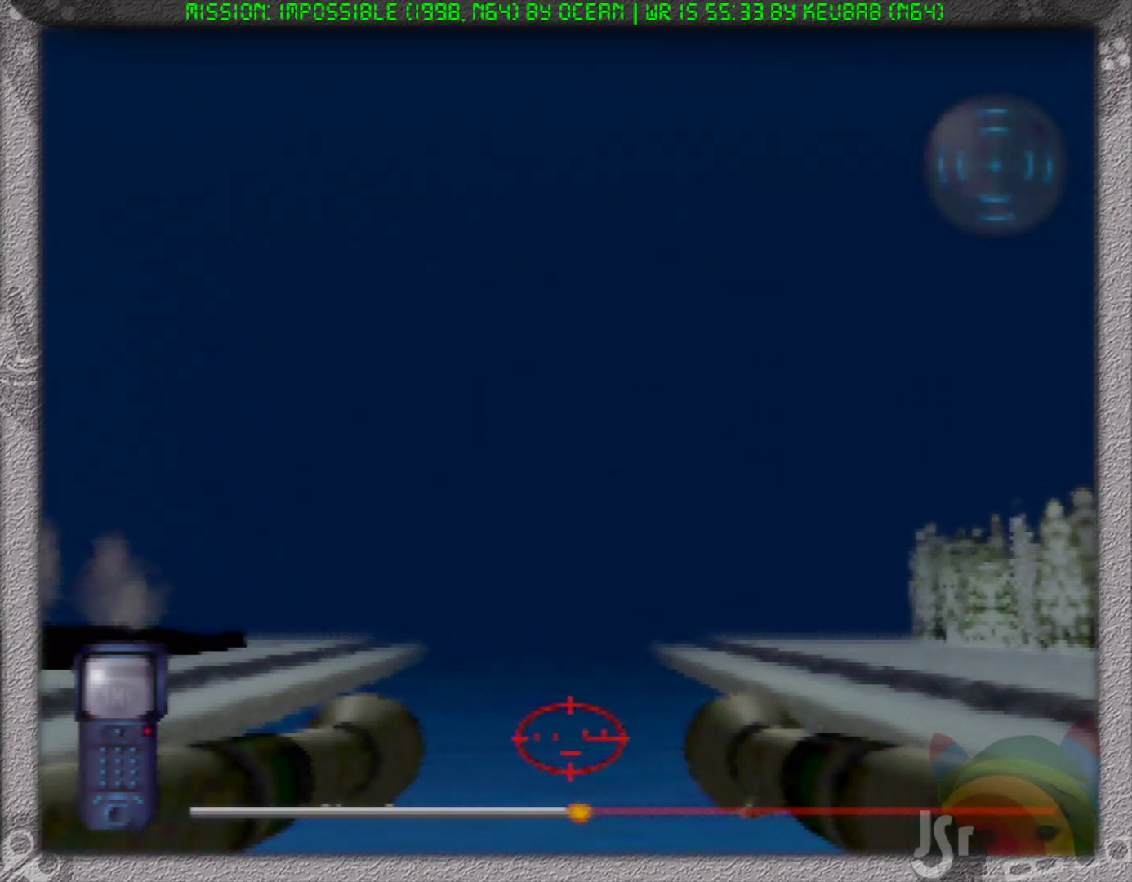
{"dt_ms": 500, "buttons": [], "left_stick": "center", "events": []}
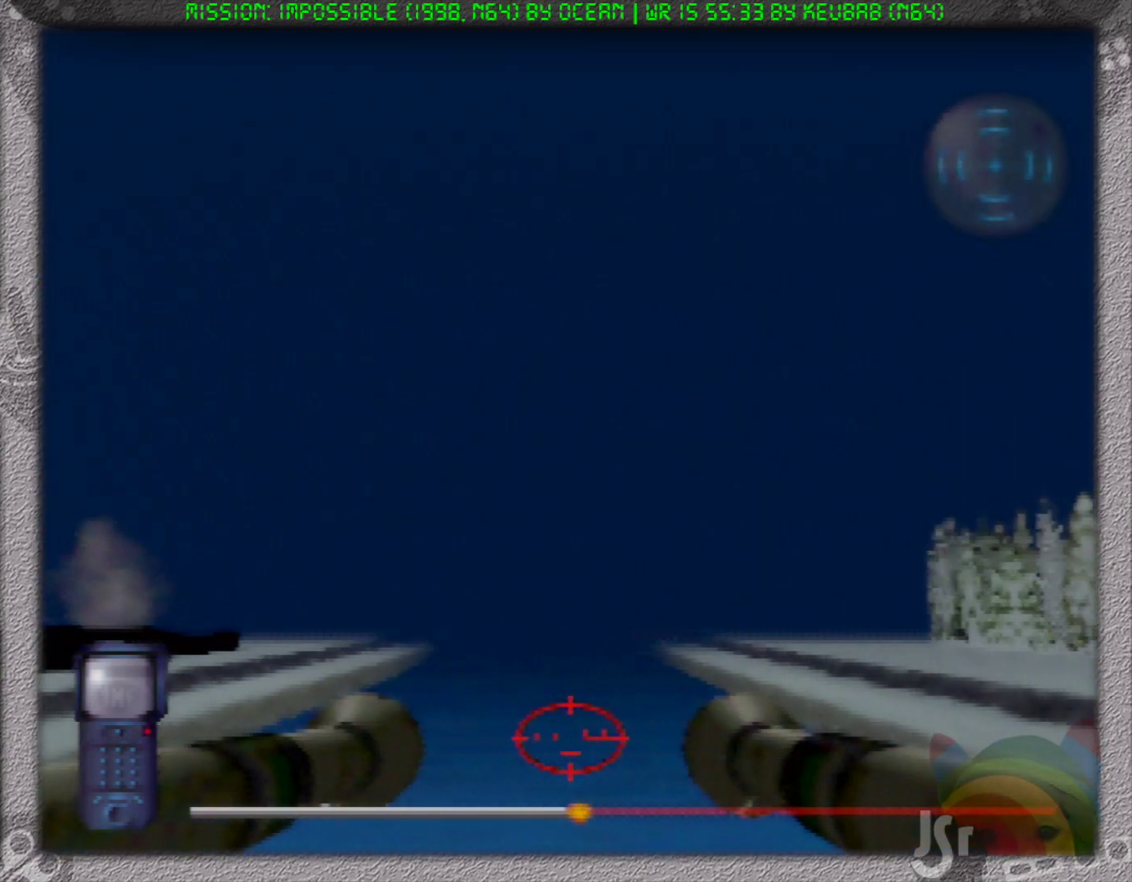
{"dt_ms": 500, "buttons": [], "left_stick": "center", "events": []}
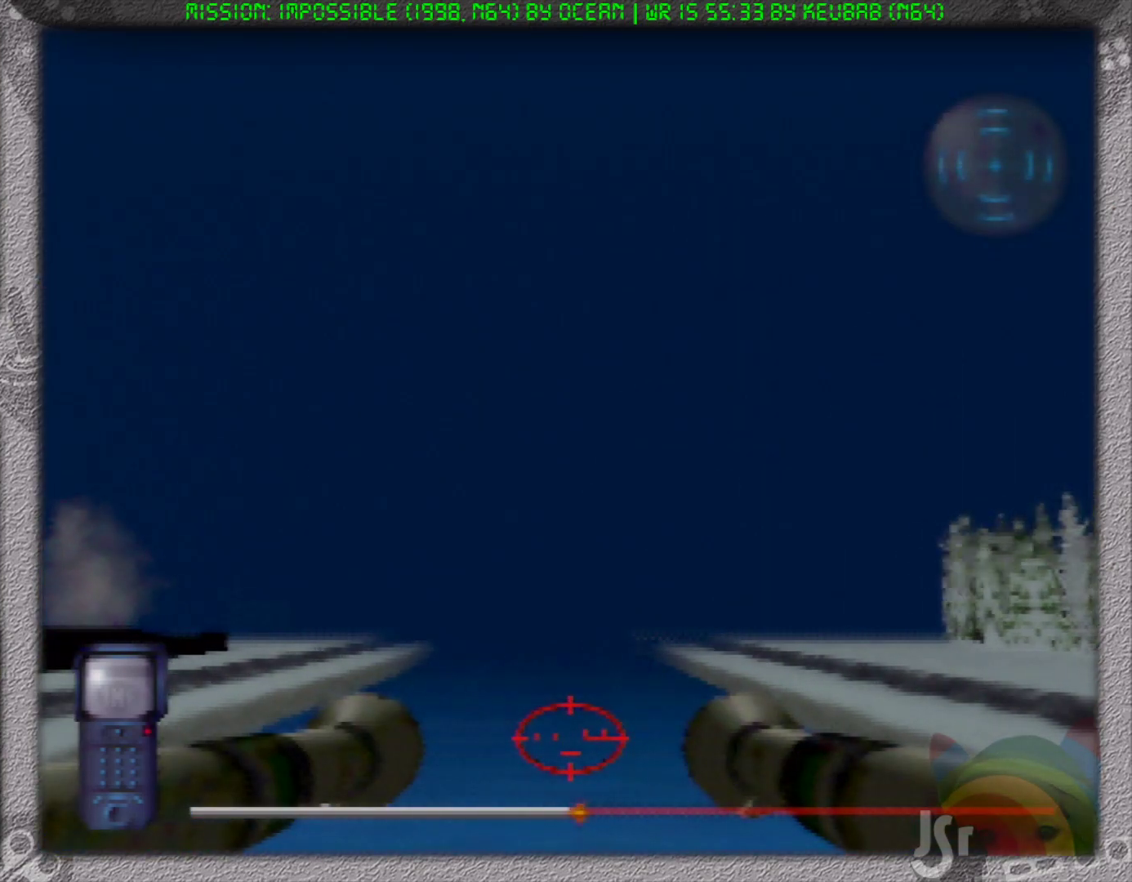
{"dt_ms": 500, "buttons": [], "left_stick": "center", "events": []}
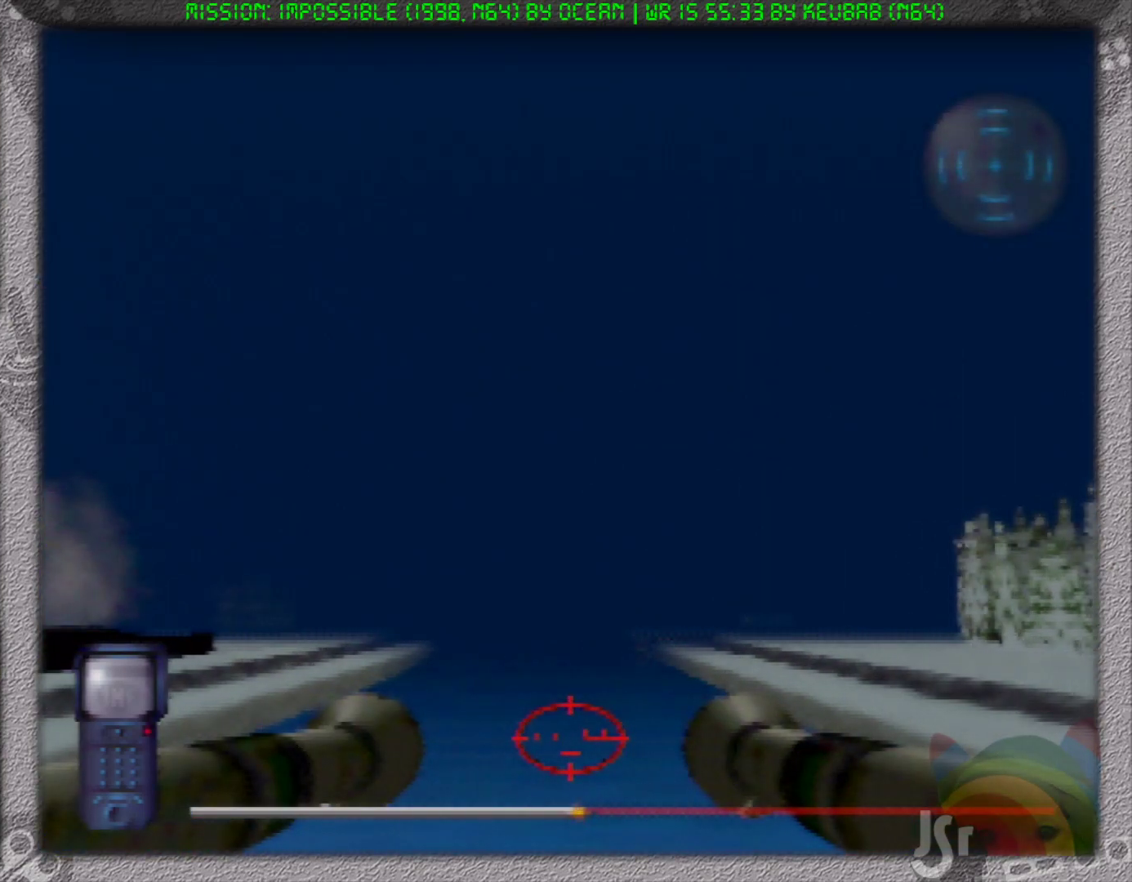
{"dt_ms": 500, "buttons": [], "left_stick": "center", "events": []}
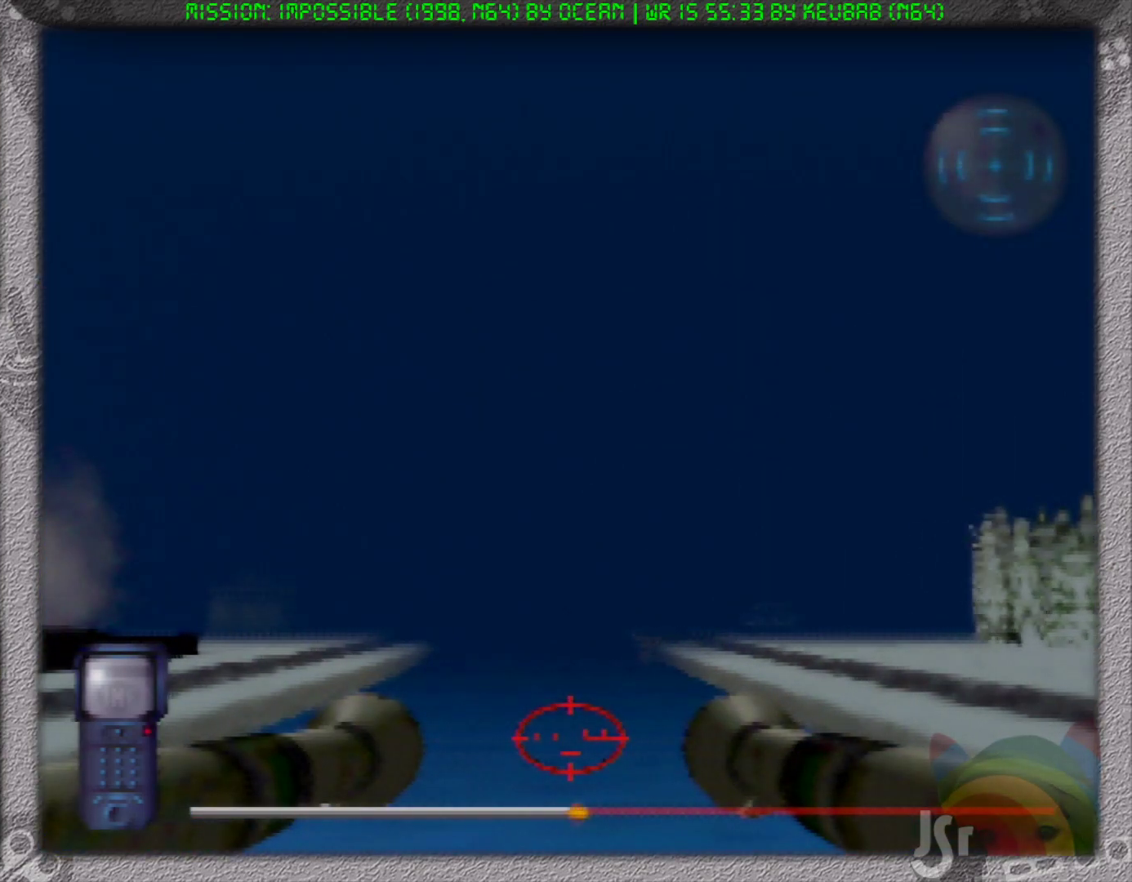
{"dt_ms": 500, "buttons": [], "left_stick": "center", "events": [[333, "left_stick", "down-right"], [467, "left_stick", "center"]]}
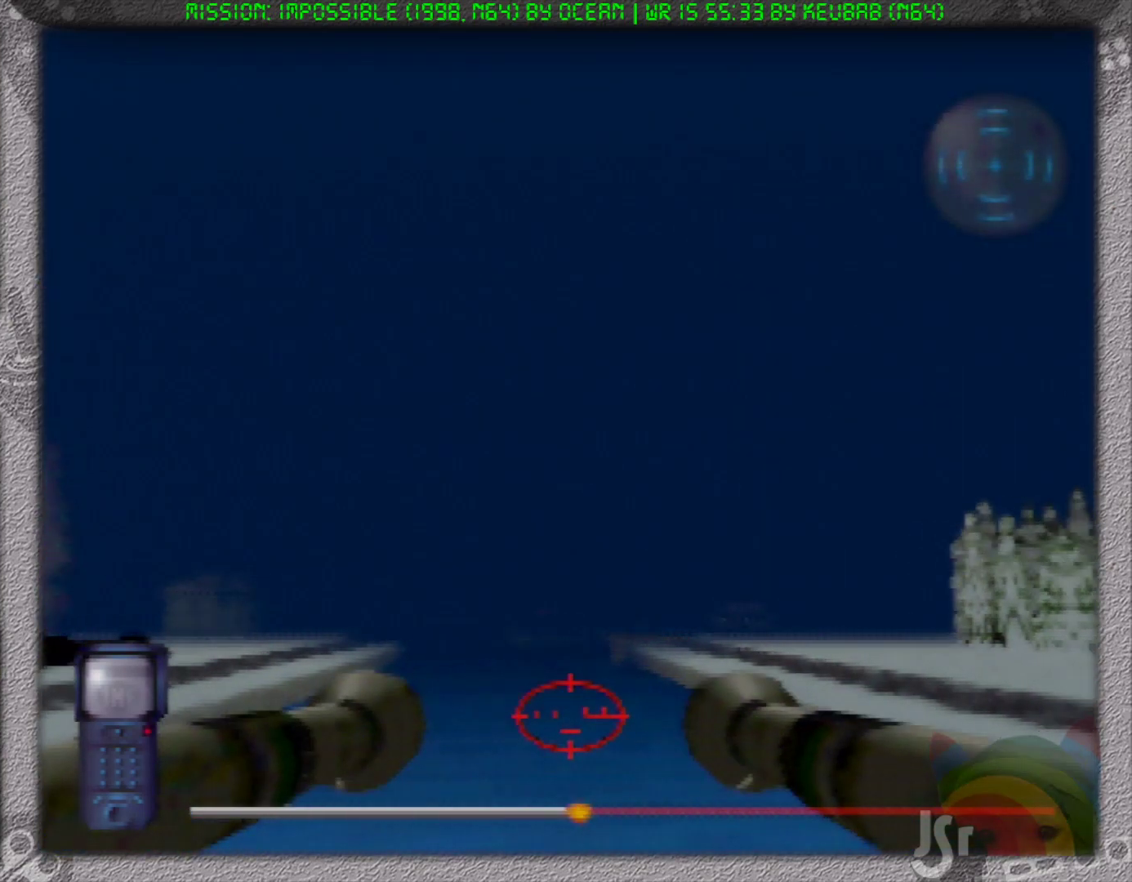
{"dt_ms": 500, "buttons": [], "left_stick": "center", "events": [[200, "left_stick", "down-right"], [350, "left_stick", "center"]]}
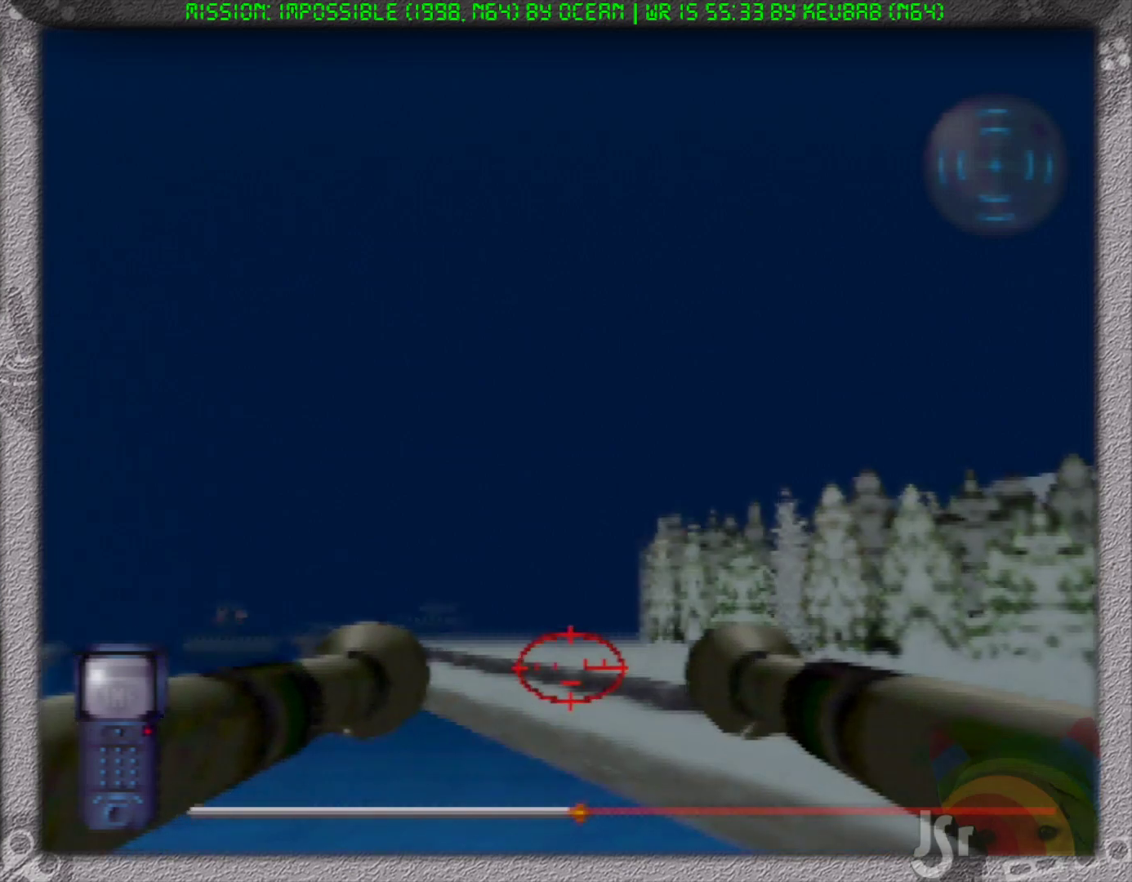
{"dt_ms": 500, "buttons": [], "left_stick": "center", "events": [[117, "left_stick", "left"], [283, "left_stick", "center"]]}
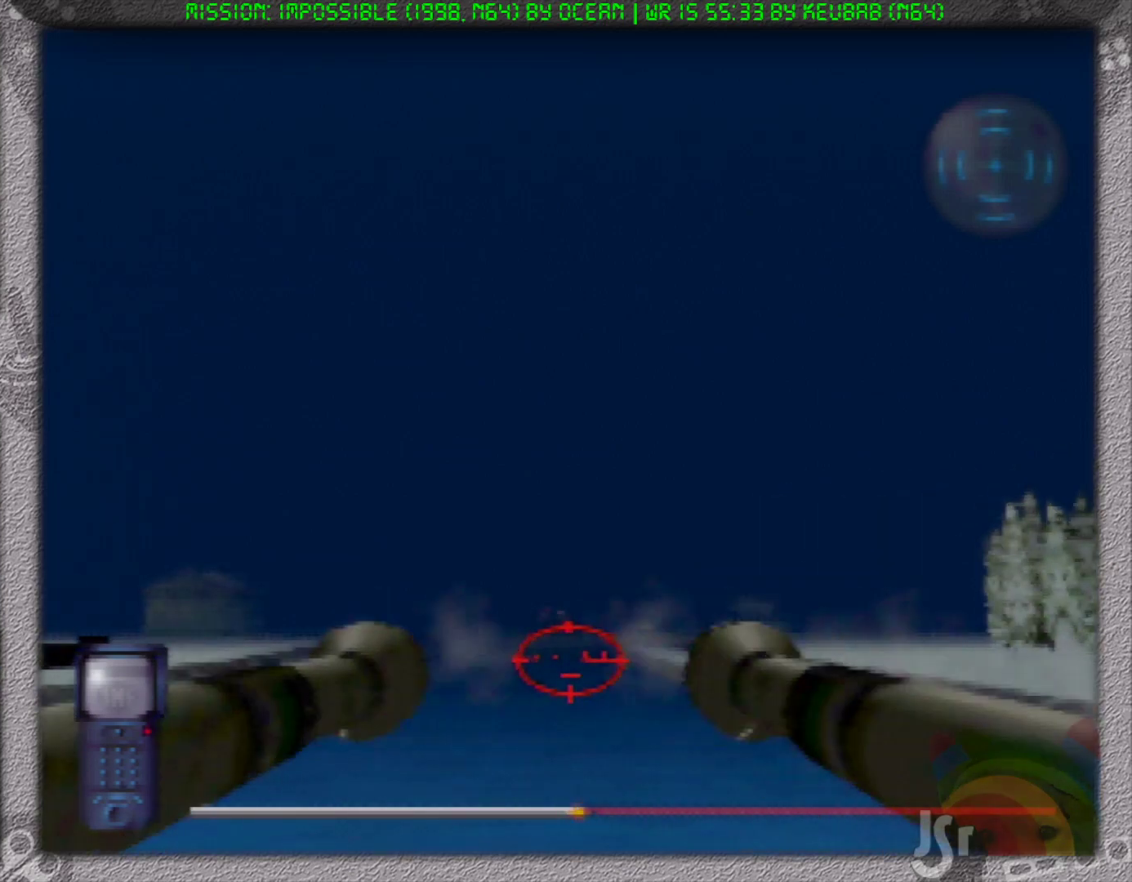
{"dt_ms": 500, "buttons": [], "left_stick": "center", "events": [[283, "left_stick", "down"], [383, "left_stick", "center"]]}